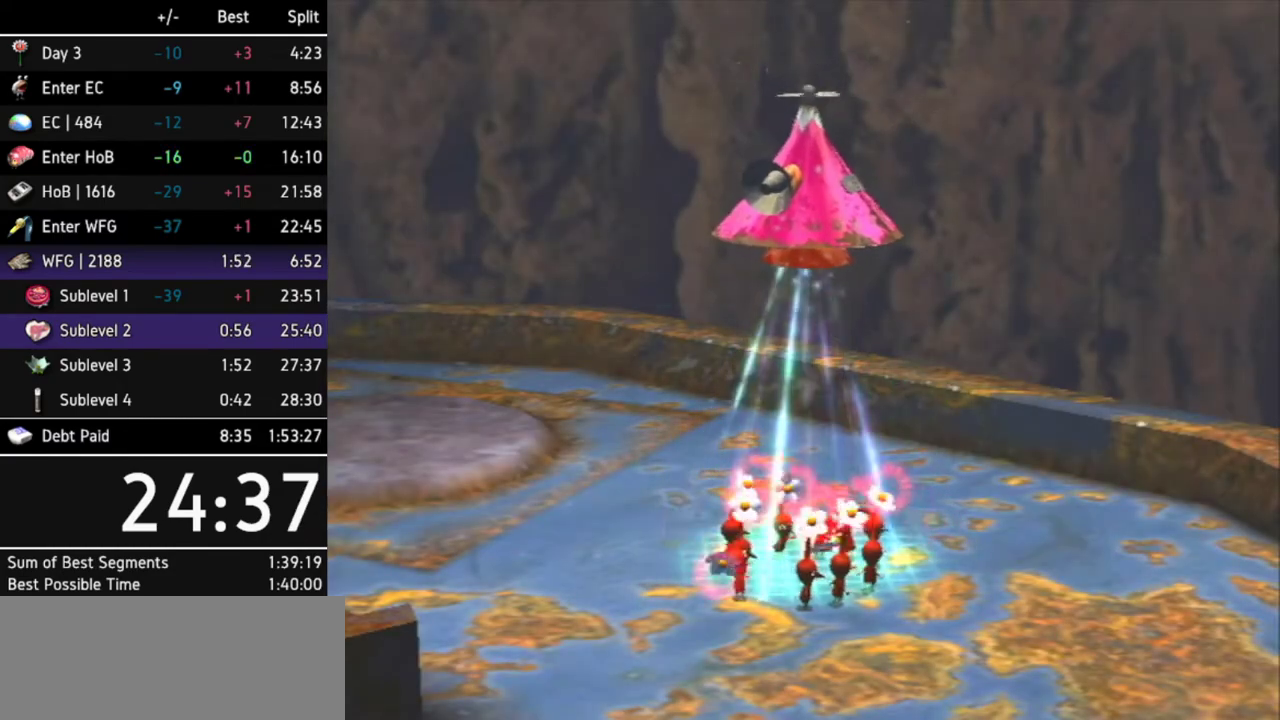
Gameplay with a controller (Nintendo layout); each line is a JSON object with the inputs held at the frame after it. "events" lists button and stick changes between this image and that frame as [ms after this image, input, new state], when the widget could be followed in between. Not read: L3 R3.
{"buttons": [], "left_stick": "center", "right_stick": "center", "events": [[233, "A", "down"], [300, "A", "up"], [333, "A", "down"], [400, "A", "up"], [433, "A", "down"], [467, "A", "up"]]}
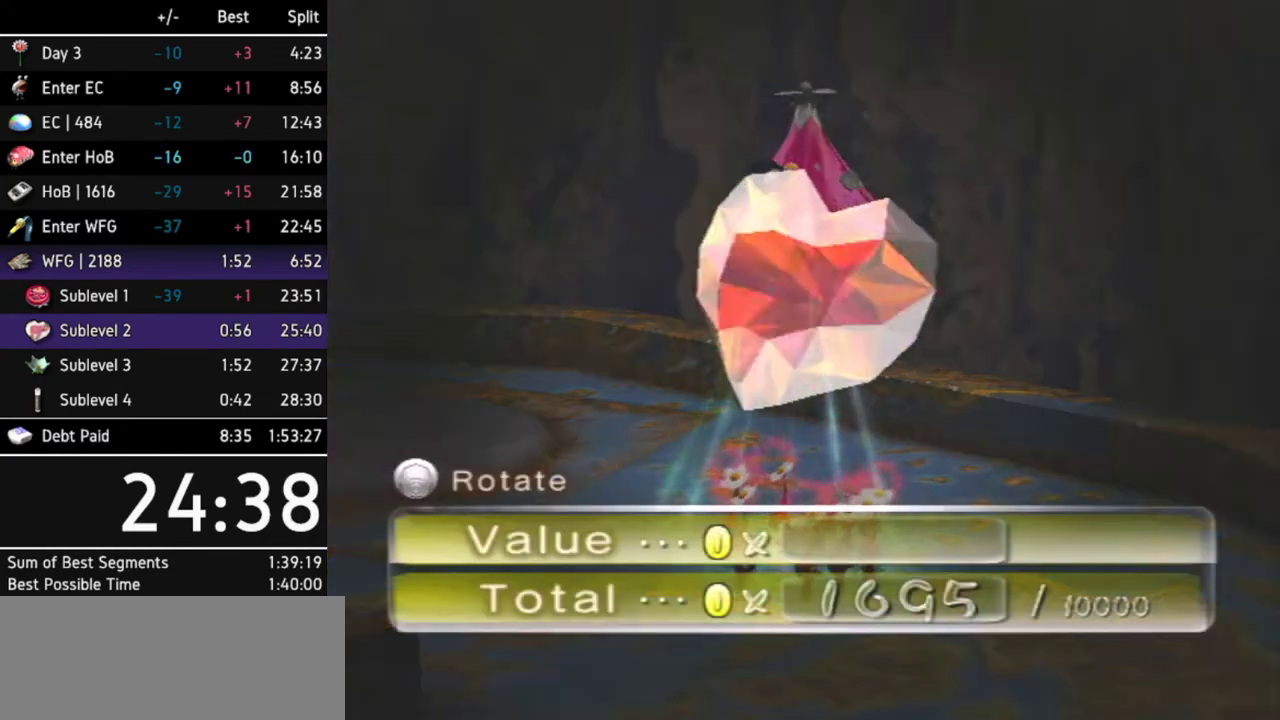
{"buttons": [], "left_stick": "center", "right_stick": "center", "events": [[33, "A", "down"], [100, "A", "up"], [133, "A", "down"], [167, "A", "up"], [233, "A", "down"], [300, "A", "up"], [333, "A", "down"], [400, "A", "up"], [467, "A", "down"], [500, "A", "up"]]}
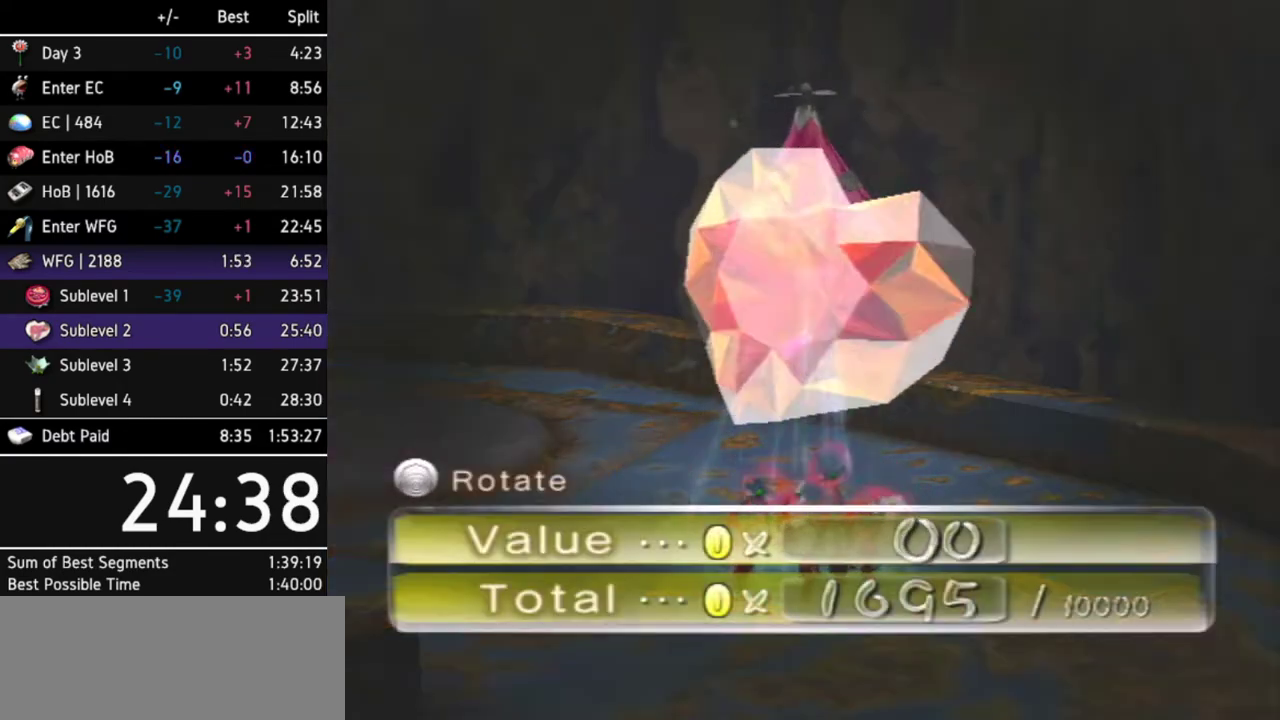
{"buttons": [], "left_stick": "center", "right_stick": "center", "events": [[67, "A", "down"], [100, "A", "up"], [133, "A", "down"], [200, "A", "up"], [267, "A", "down"], [300, "A", "up"], [367, "A", "down"], [433, "A", "up"]]}
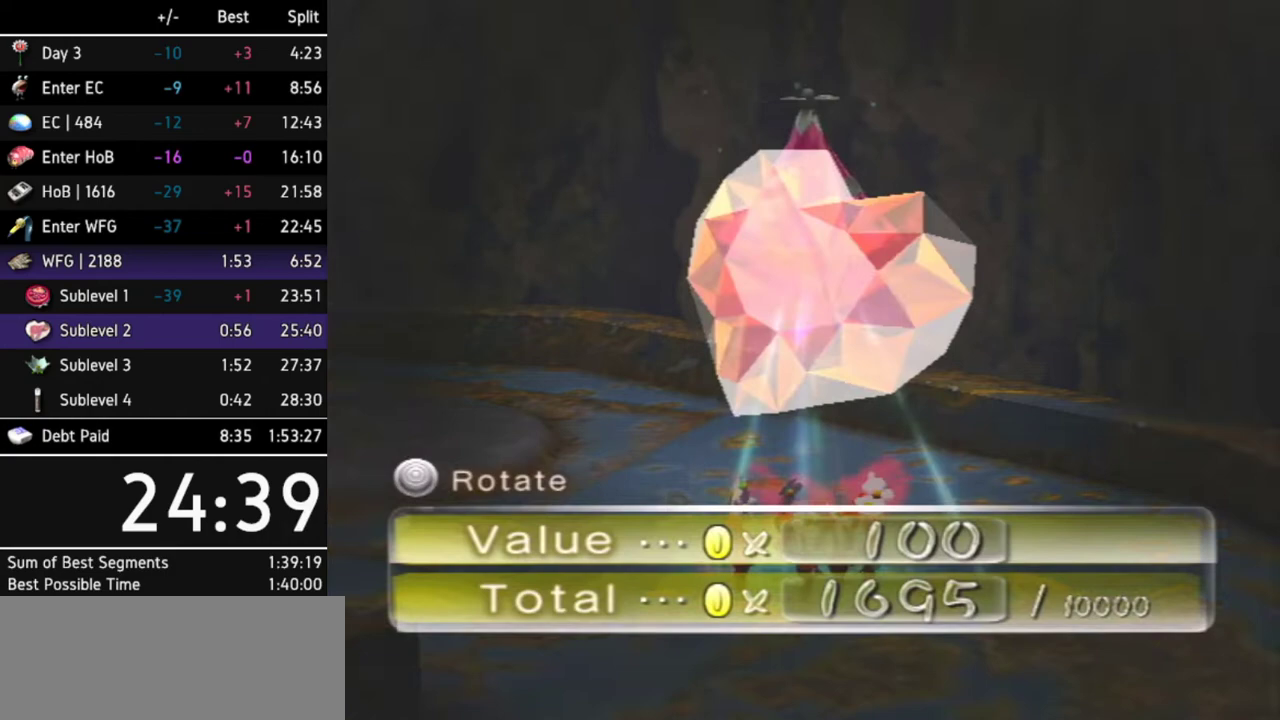
{"buttons": [], "left_stick": "center", "right_stick": "center", "events": [[100, "A", "down"], [133, "A", "up"], [167, "A", "down"], [233, "A", "up"], [333, "A", "down"], [367, "A", "up"], [433, "A", "down"], [467, "A", "up"]]}
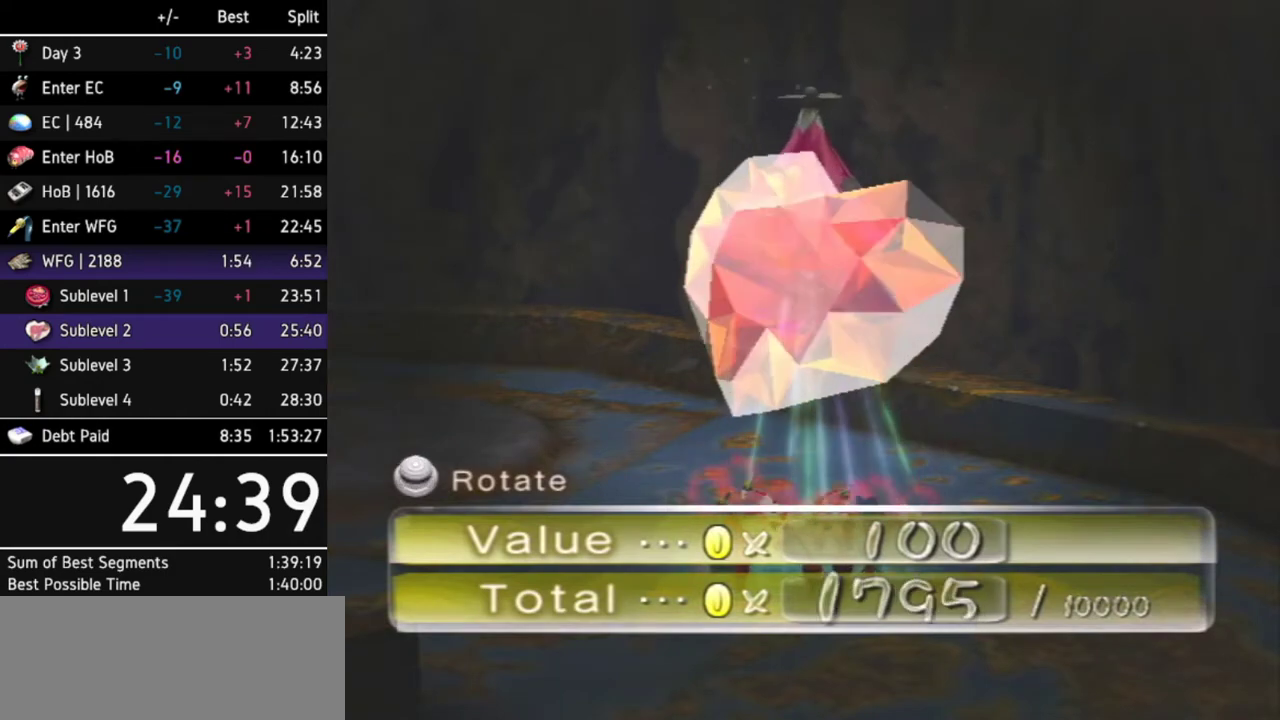
{"buttons": [], "left_stick": "center", "right_stick": "center", "events": [[33, "A", "down"], [67, "A", "up"], [133, "A", "down"], [200, "A", "up"], [267, "A", "down"], [300, "A", "up"], [367, "A", "down"], [400, "A", "up"], [467, "A", "down"], [500, "A", "up"]]}
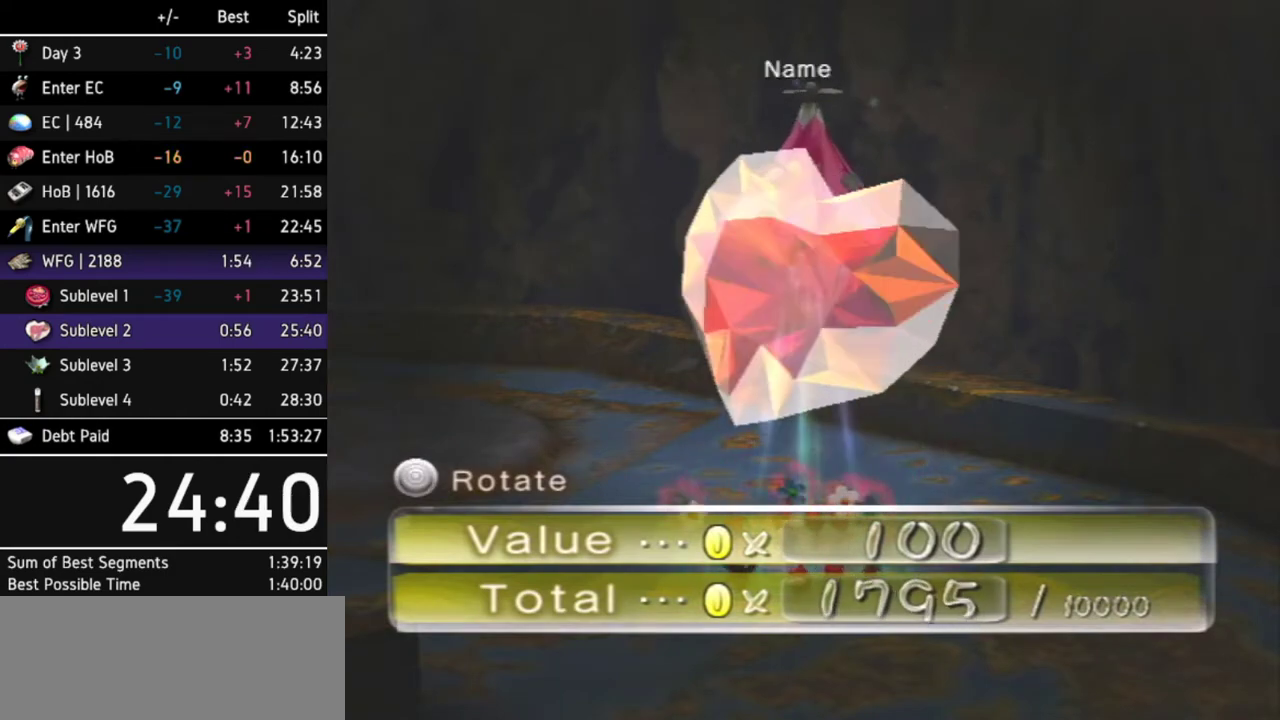
{"buttons": [], "left_stick": "center", "right_stick": "center", "events": [[100, "A", "down"], [133, "A", "up"], [300, "A", "down"], [367, "A", "up"], [400, "A", "down"], [467, "A", "up"]]}
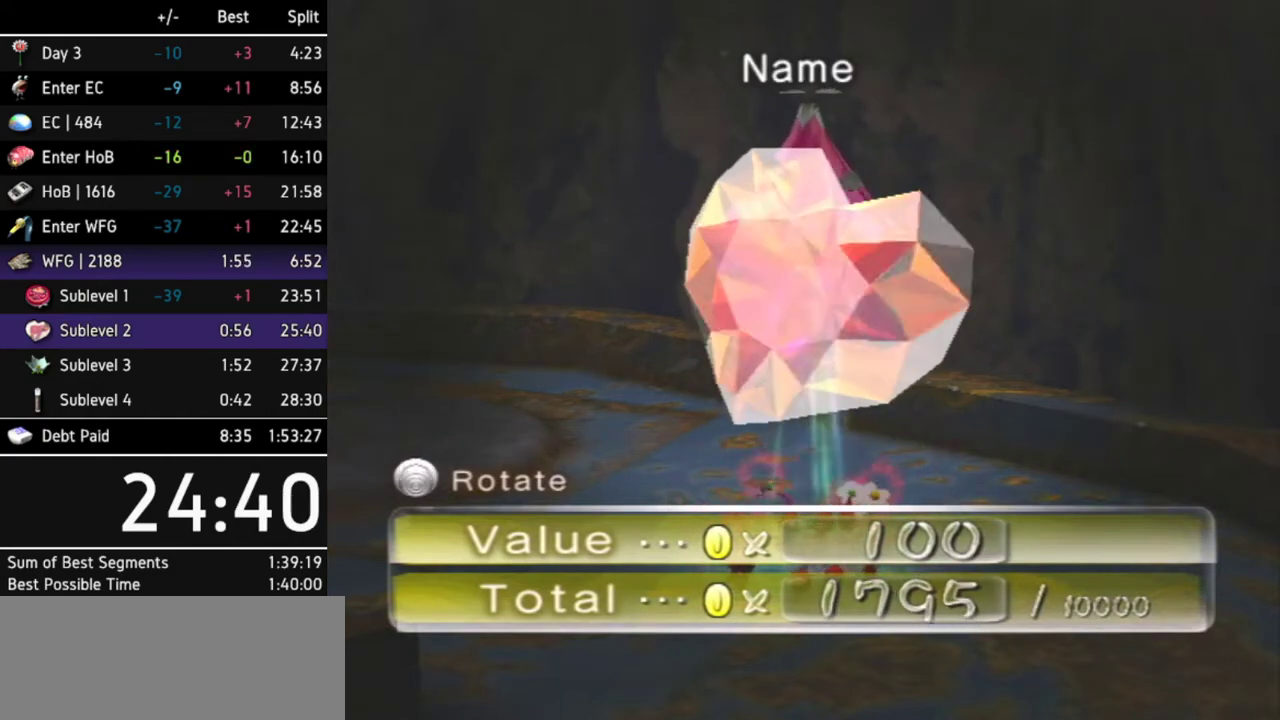
{"buttons": [], "left_stick": "center", "right_stick": "center", "events": [[33, "A", "down"], [67, "A", "up"], [233, "A", "down"], [300, "A", "up"], [367, "A", "down"], [400, "A", "up"], [467, "A", "down"], [500, "A", "up"]]}
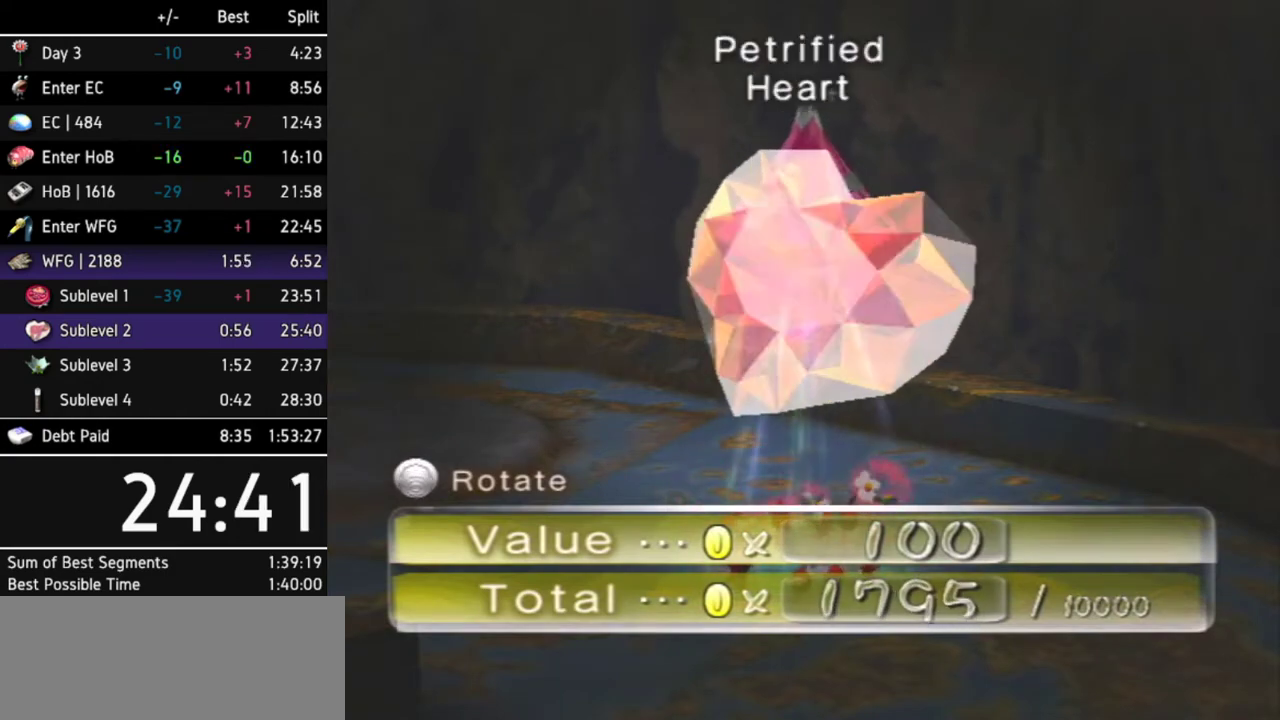
{"buttons": [], "left_stick": "center", "right_stick": "center", "events": [[100, "A", "down"], [133, "A", "up"], [200, "A", "down"], [233, "A", "up"], [300, "A", "down"], [333, "A", "up"], [433, "A", "down"], [467, "A", "up"]]}
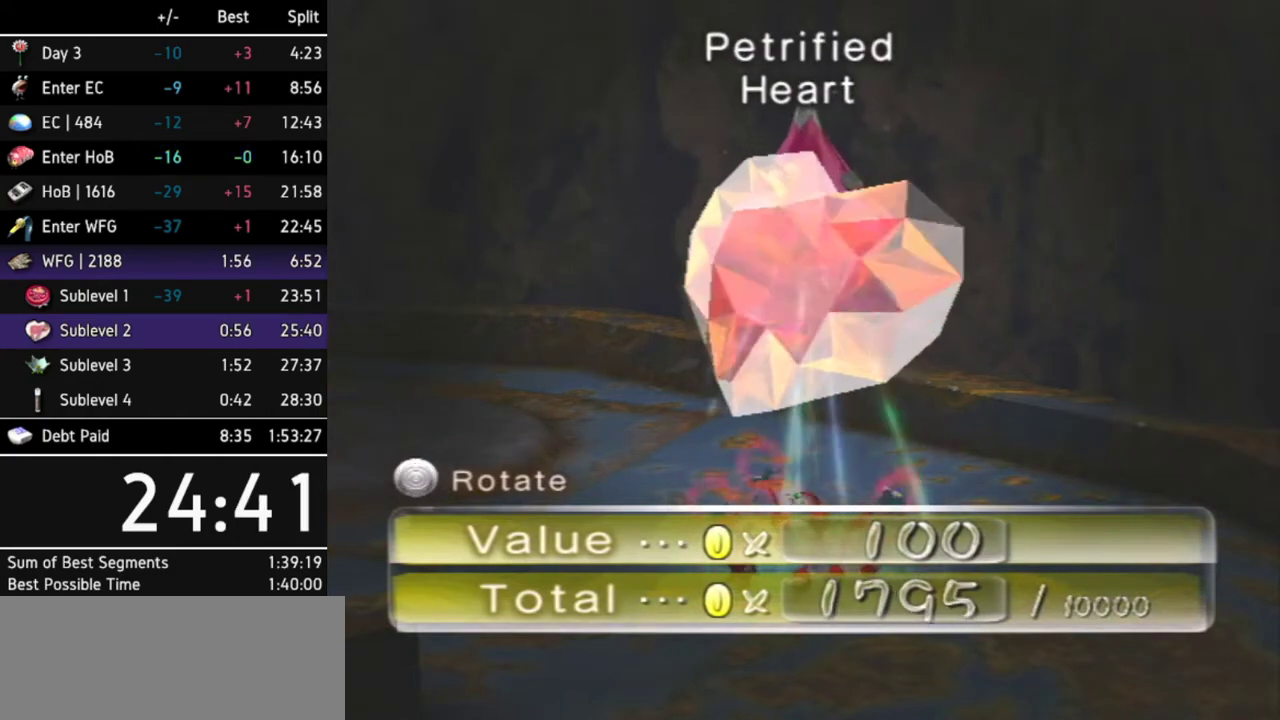
{"buttons": [], "left_stick": "center", "right_stick": "center", "events": [[33, "A", "down"], [67, "A", "up"], [100, "A", "down"], [167, "A", "up"], [233, "A", "down"], [300, "A", "up"], [367, "A", "down"], [400, "A", "up"], [467, "A", "down"], [500, "A", "up"]]}
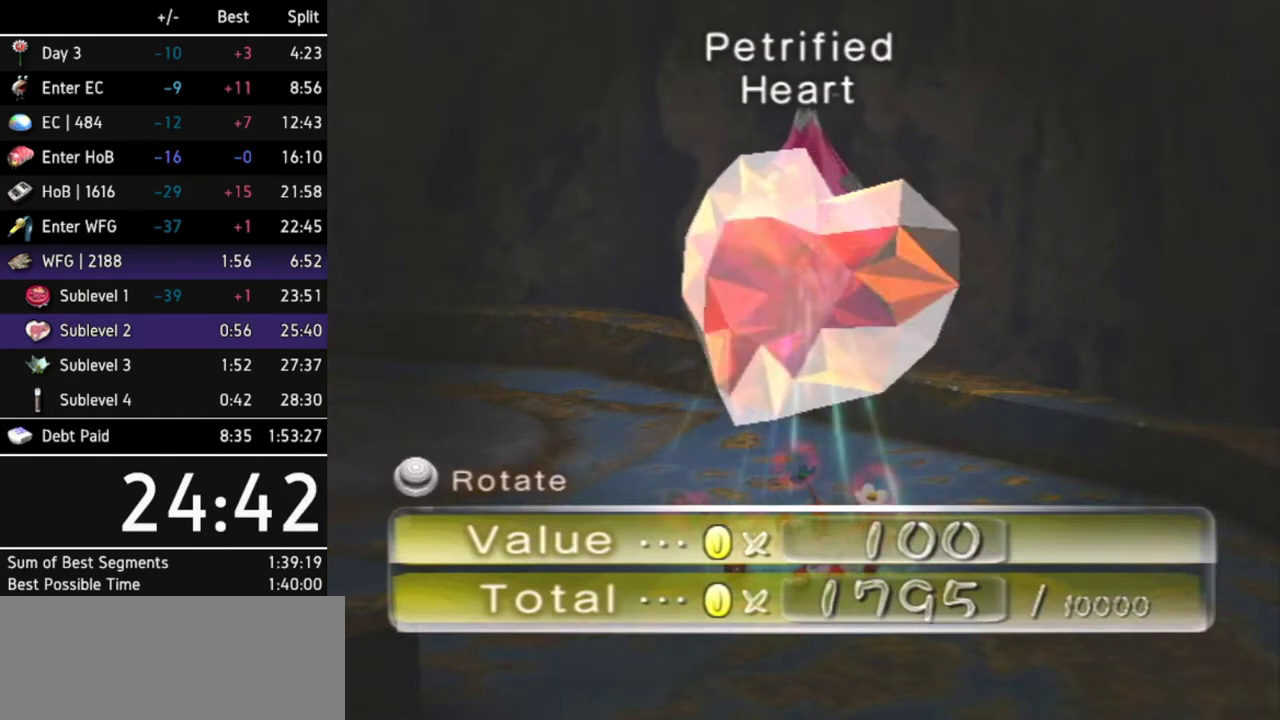
{"buttons": [], "left_stick": "center", "right_stick": "center", "events": [[100, "A", "down"], [133, "A", "up"], [200, "A", "down"], [233, "A", "up"], [300, "A", "down"], [367, "A", "up"], [433, "A", "down"], [467, "A", "up"]]}
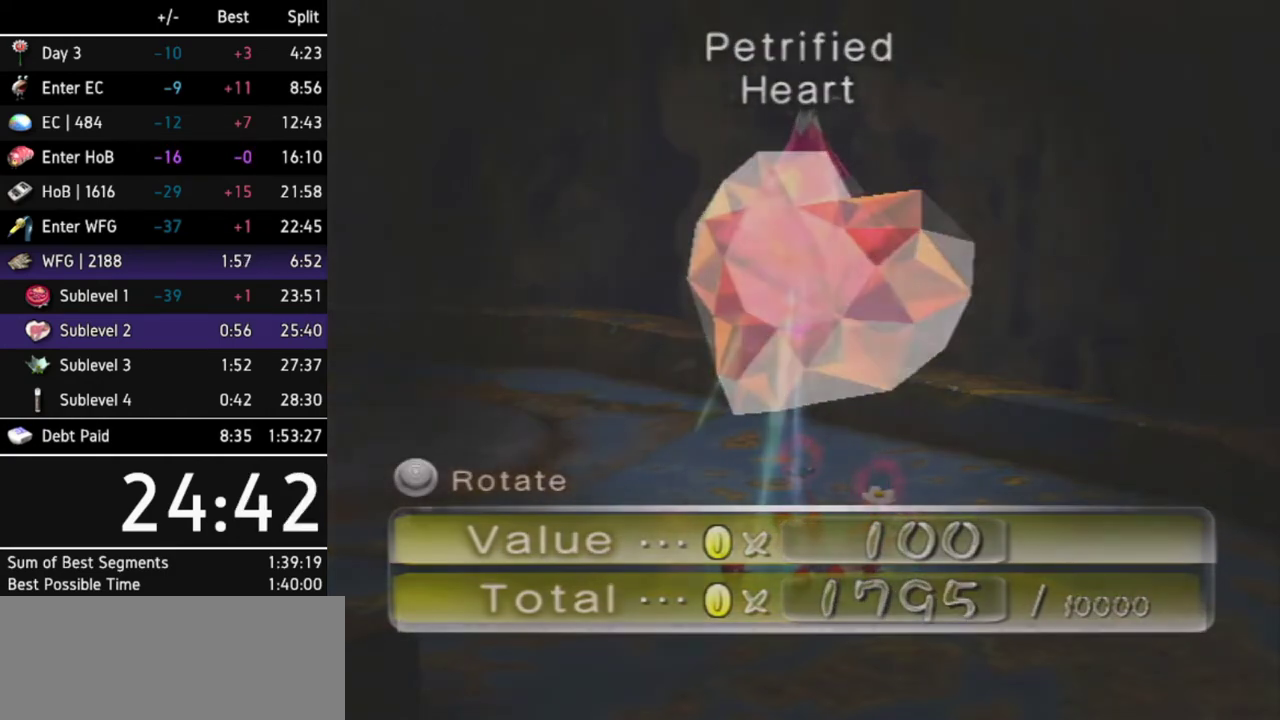
{"buttons": [], "left_stick": "center", "right_stick": "center", "events": [[33, "A", "down"], [67, "A", "up"]]}
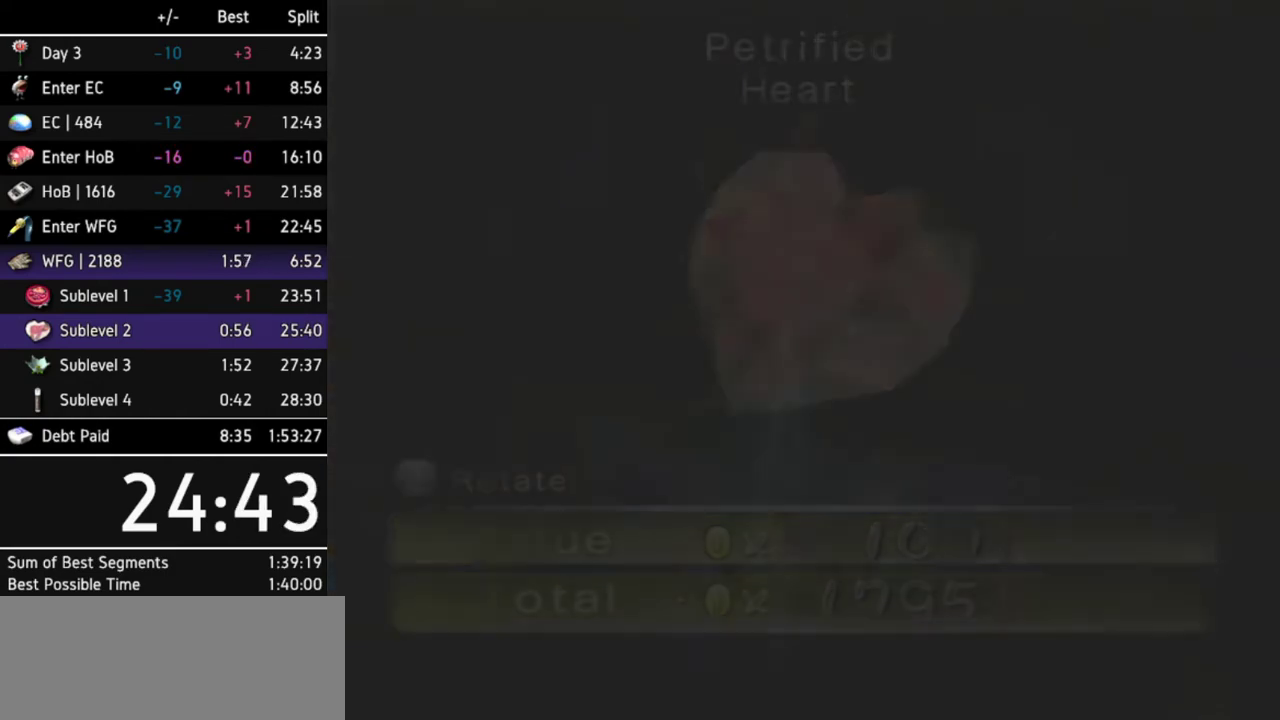
{"buttons": [], "left_stick": "center", "right_stick": "center", "events": []}
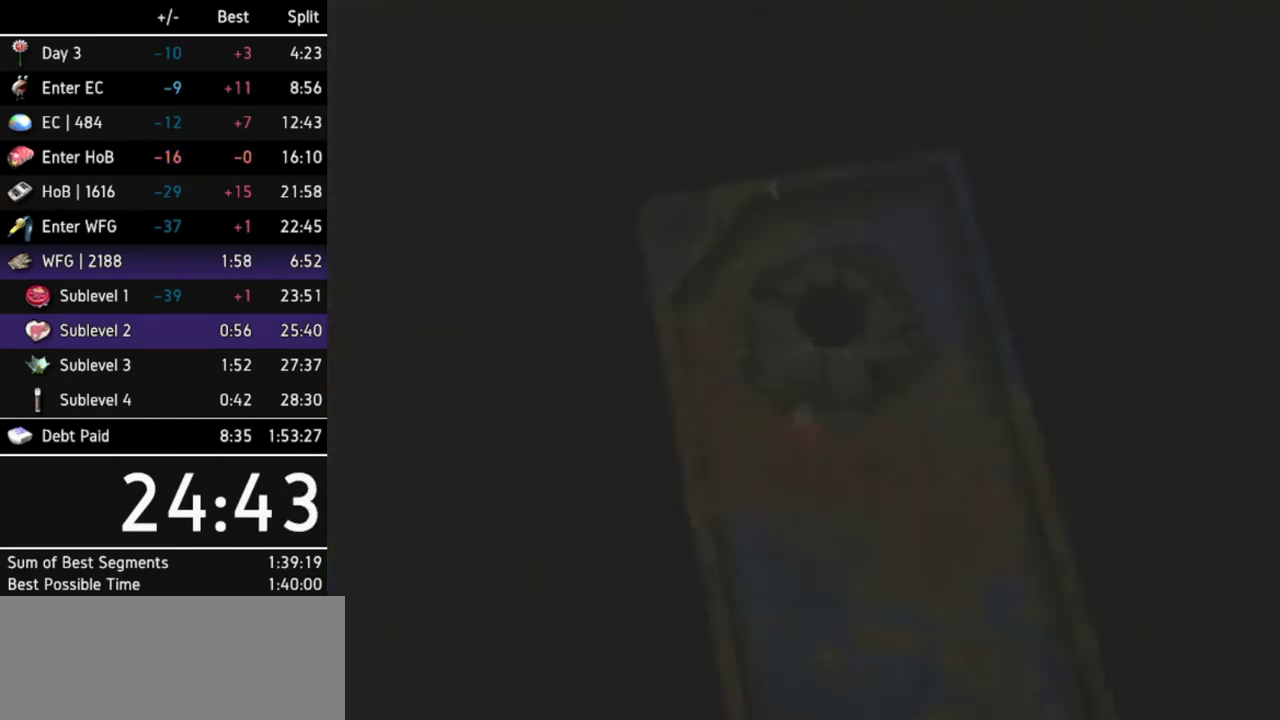
{"buttons": [], "left_stick": "center", "right_stick": "center", "events": []}
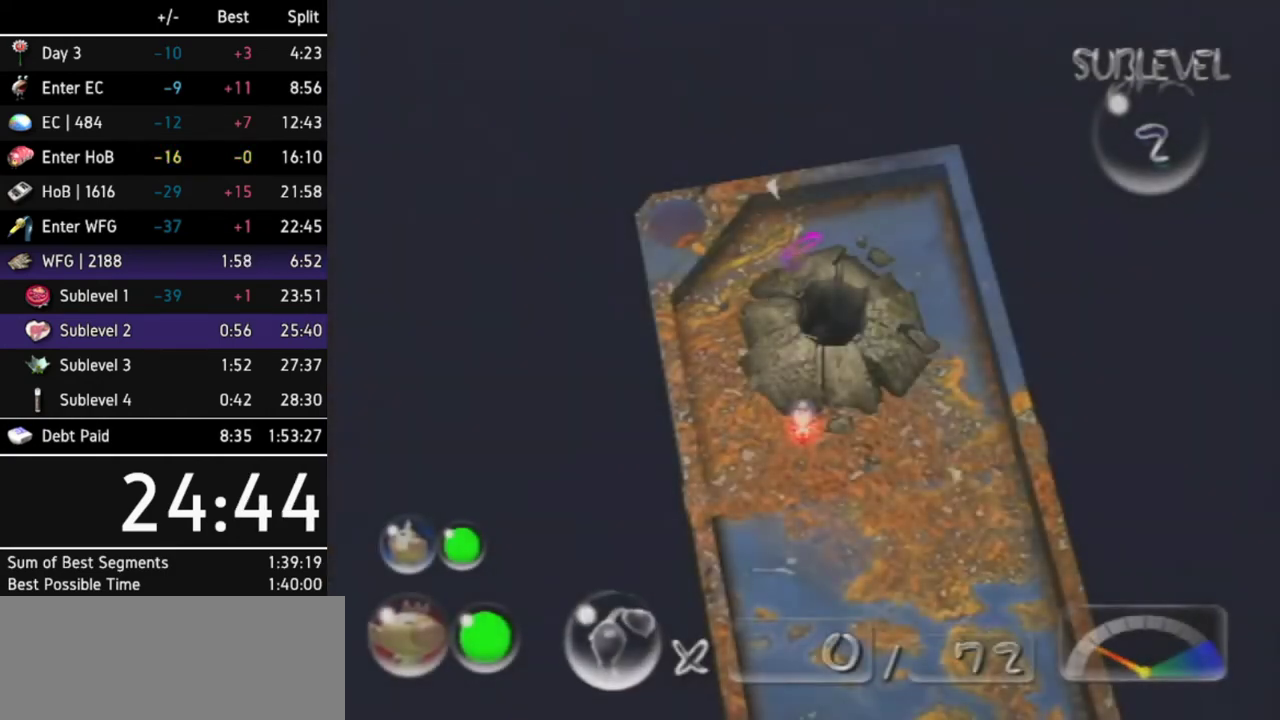
{"buttons": [], "left_stick": "center", "right_stick": "center", "events": []}
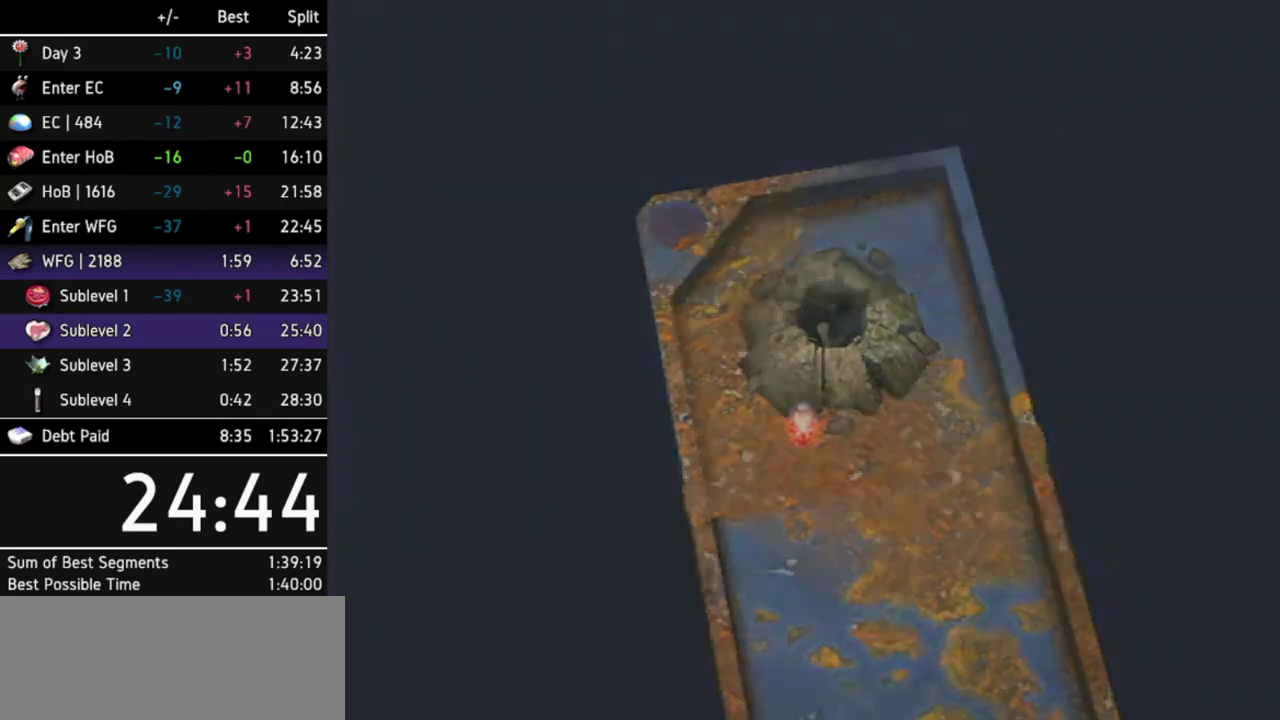
{"buttons": [], "left_stick": "center", "right_stick": "center", "events": []}
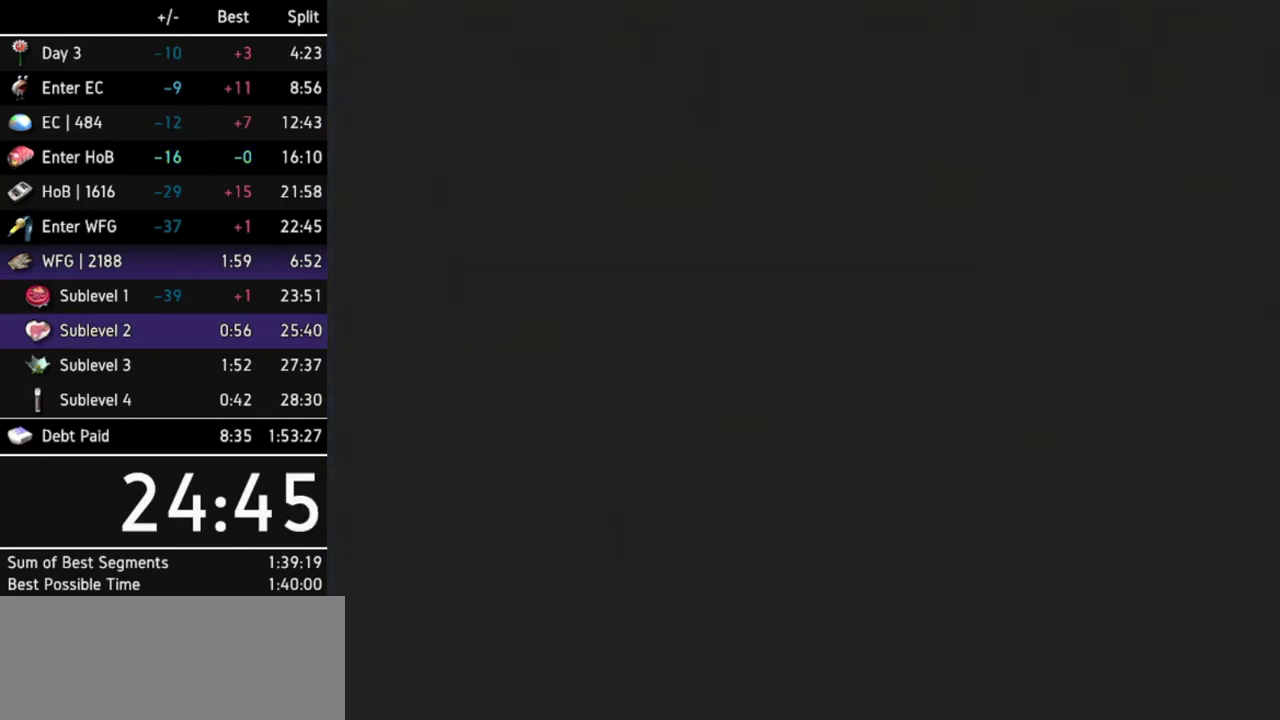
{"buttons": [], "left_stick": "center", "right_stick": "center", "events": []}
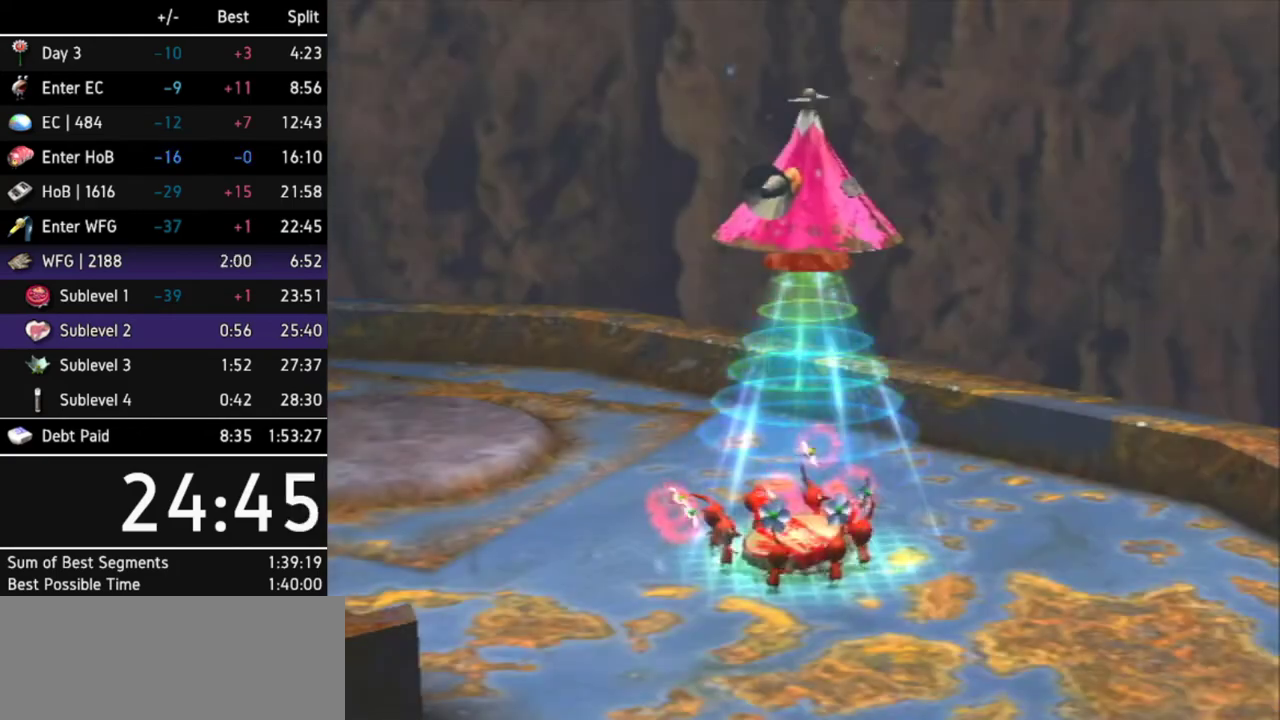
{"buttons": [], "left_stick": "center", "right_stick": "center", "events": []}
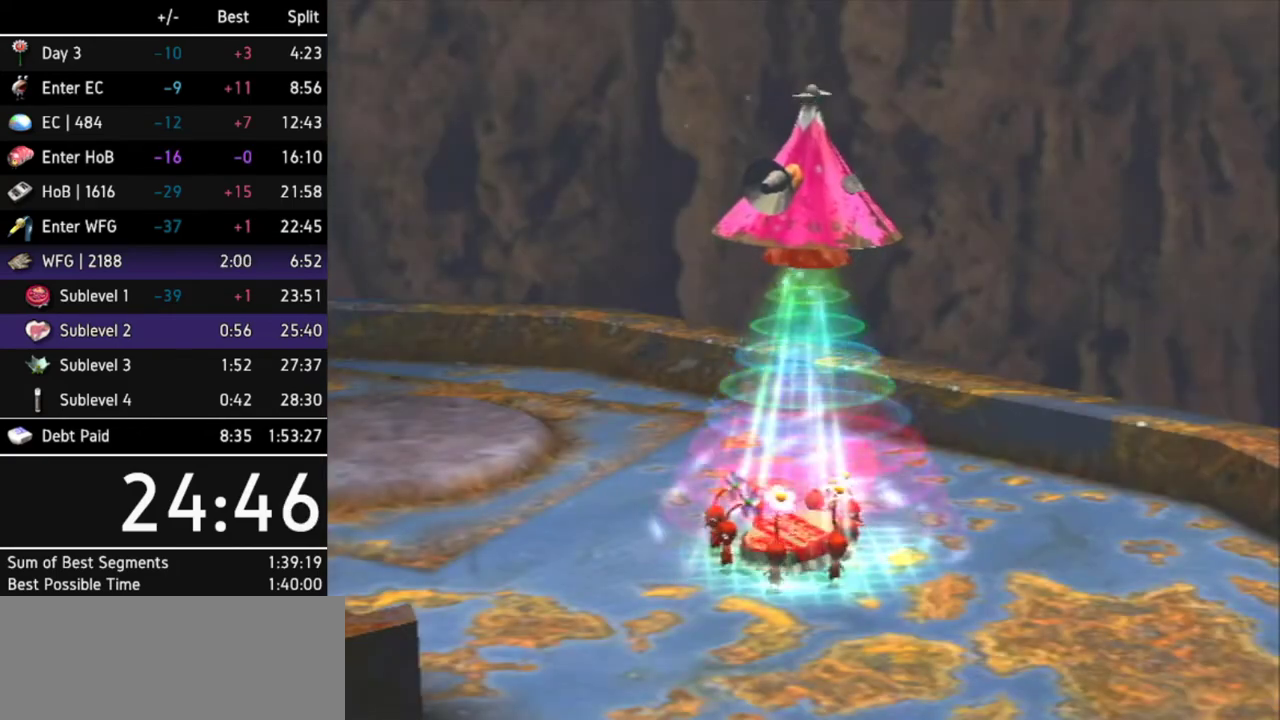
{"buttons": [], "left_stick": "center", "right_stick": "center", "events": []}
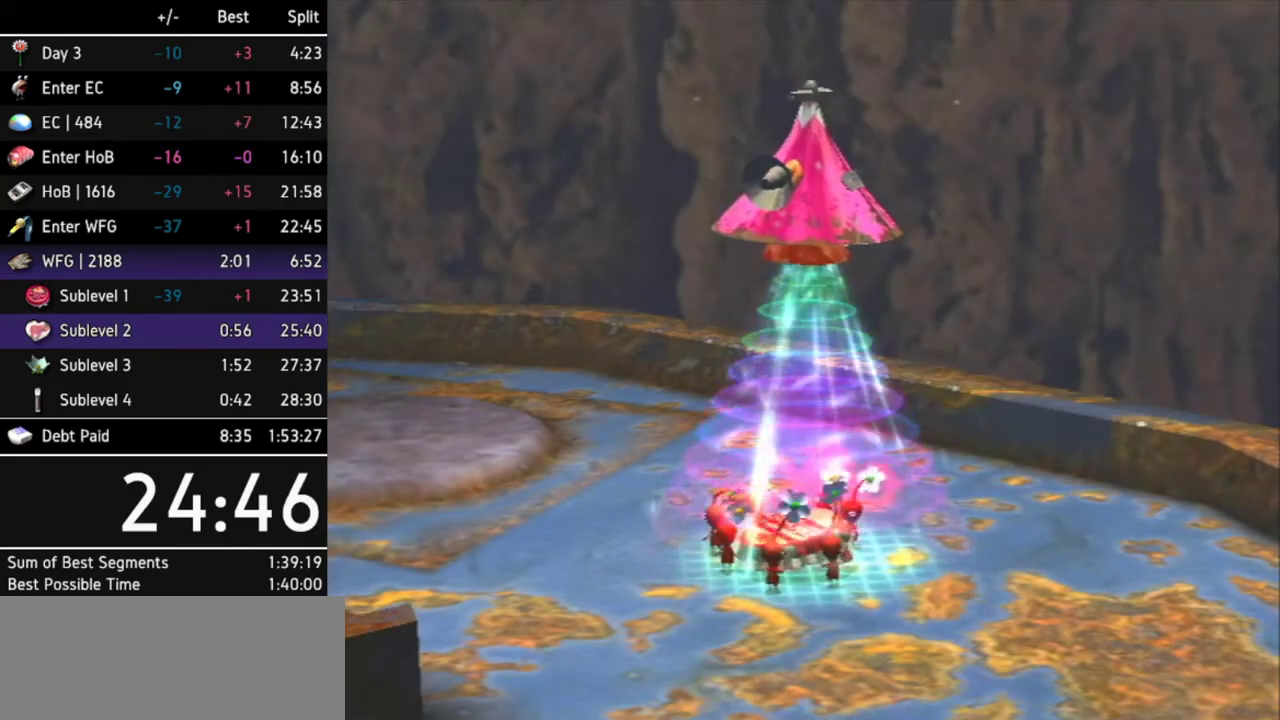
{"buttons": [], "left_stick": "center", "right_stick": "center", "events": []}
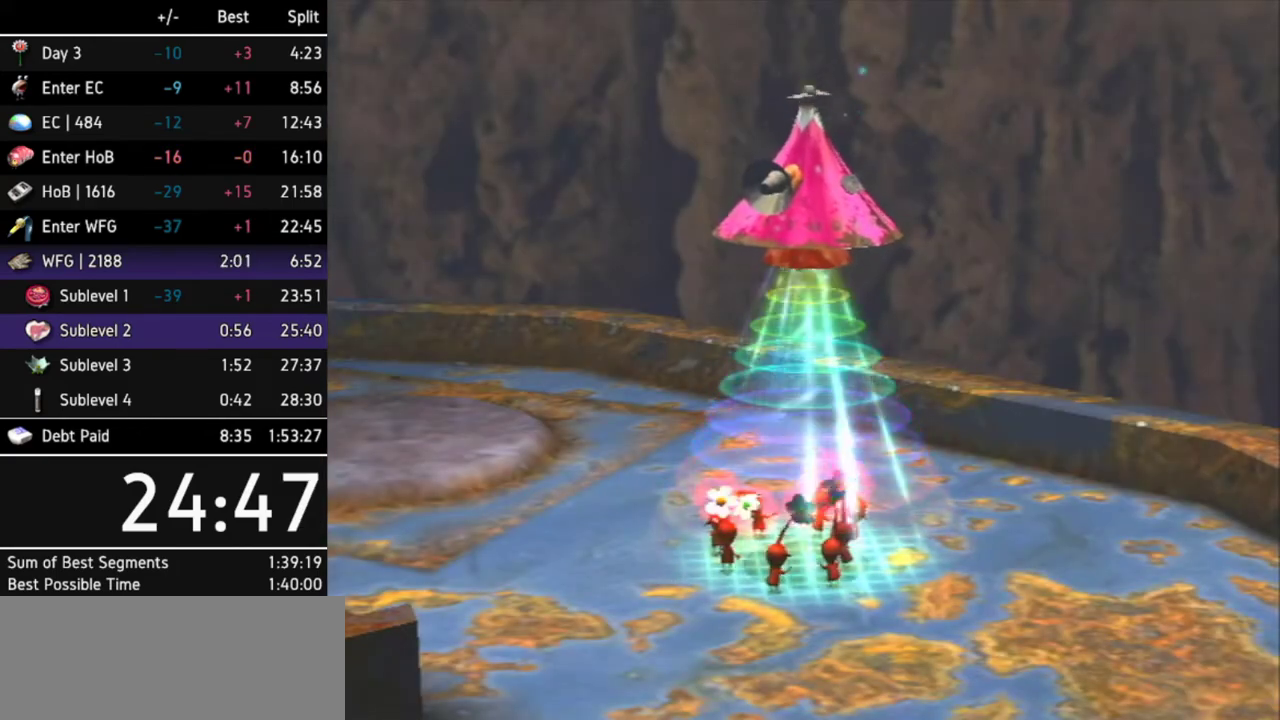
{"buttons": [], "left_stick": "center", "right_stick": "center", "events": []}
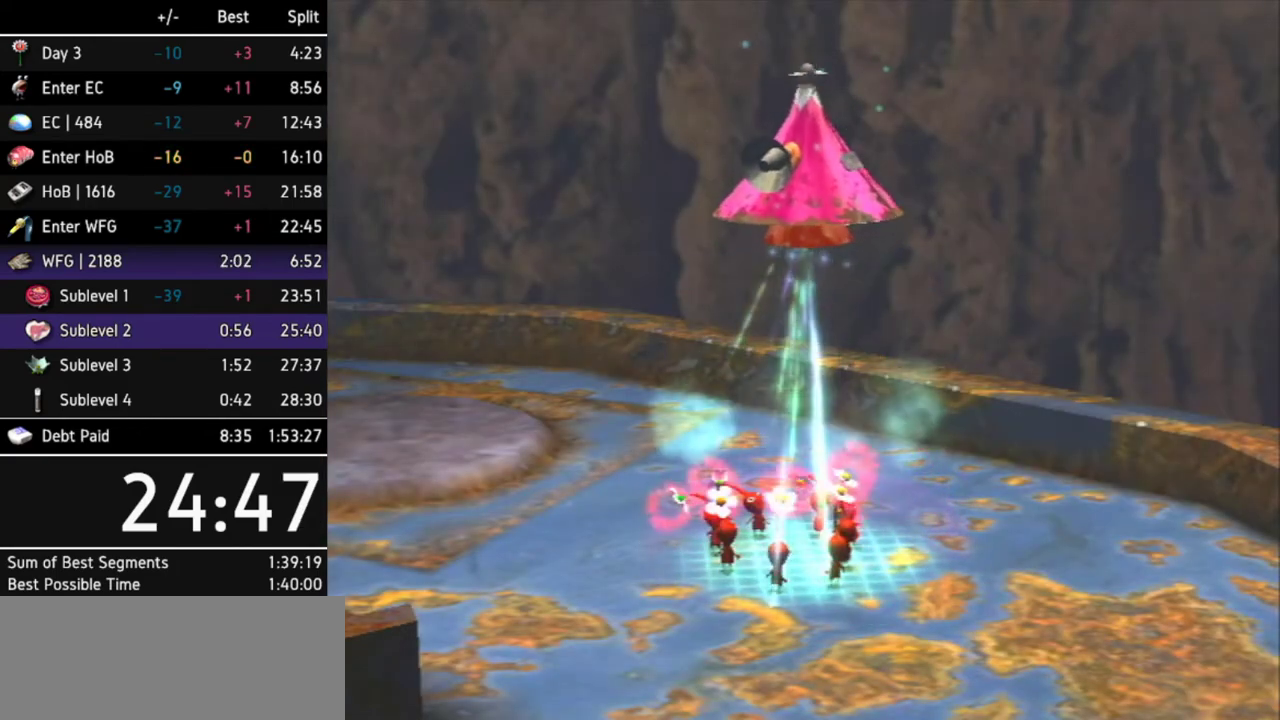
{"buttons": [], "left_stick": "center", "right_stick": "center", "events": []}